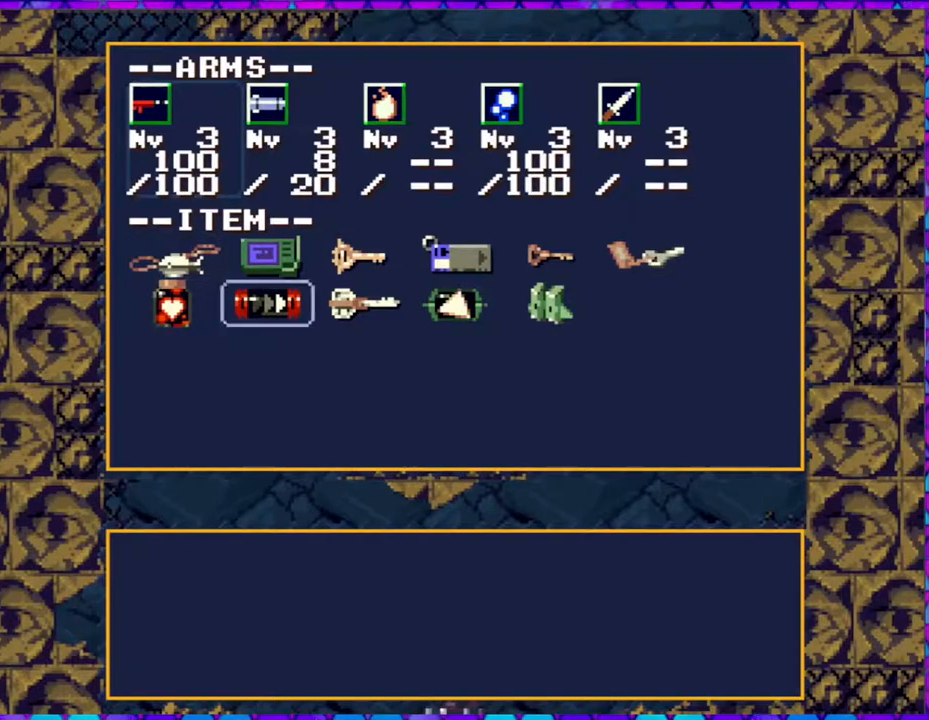
Gameplay with a controller (Nintendo layout); each line is a JSON object with the inputs held at the frame after it. "events" lists button and stick changes between this image and that frame as [ms after this image, input, new state], when the widget could be followed in between. Not read: L3 R3 left_stick.
{"buttons": [], "right_stick": "center", "events": [[50, "DPAD_RIGHT", "up"], [150, "DPAD_RIGHT", "down"], [233, "DPAD_RIGHT", "up"], [333, "DPAD_RIGHT", "down"], [417, "DPAD_RIGHT", "up"]]}
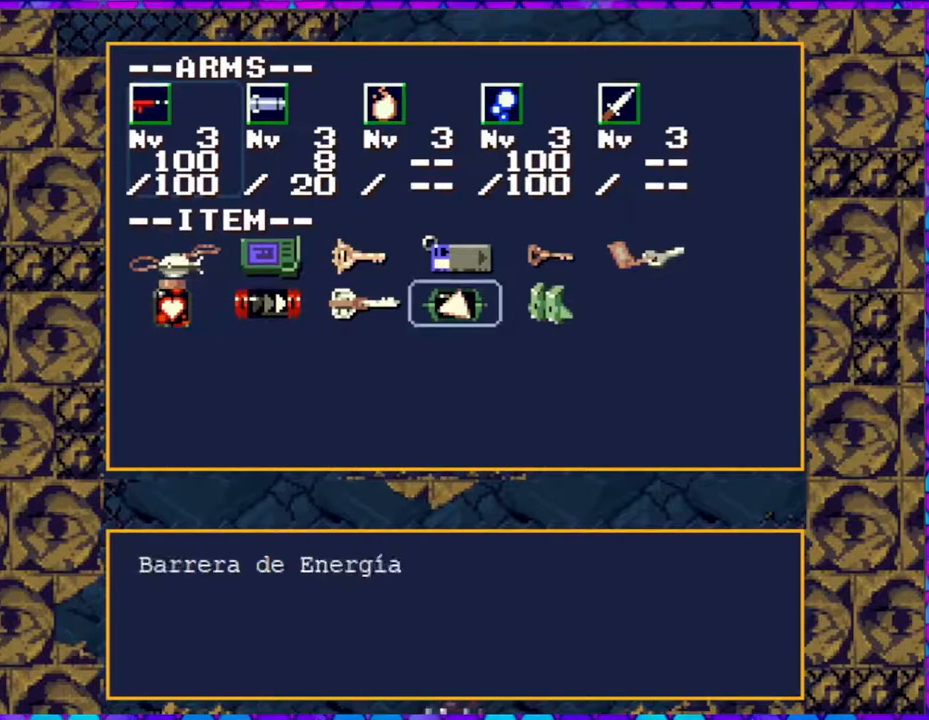
{"buttons": [], "right_stick": "center", "events": [[33, "DPAD_RIGHT", "down"], [117, "DPAD_RIGHT", "up"], [333, "B", "down"], [500, "B", "up"]]}
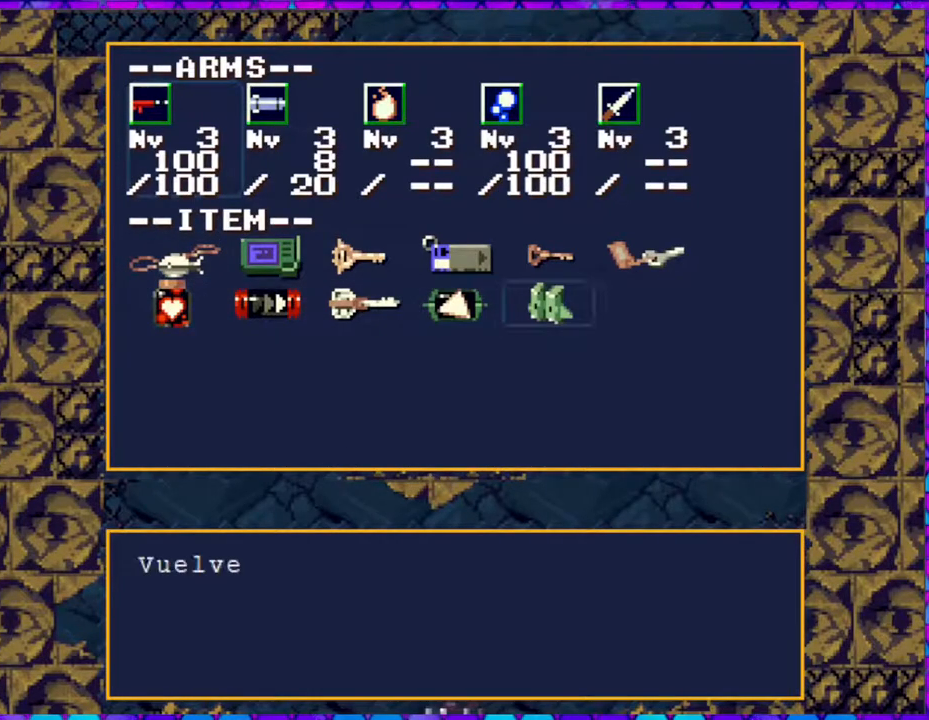
{"buttons": [], "right_stick": "center", "events": []}
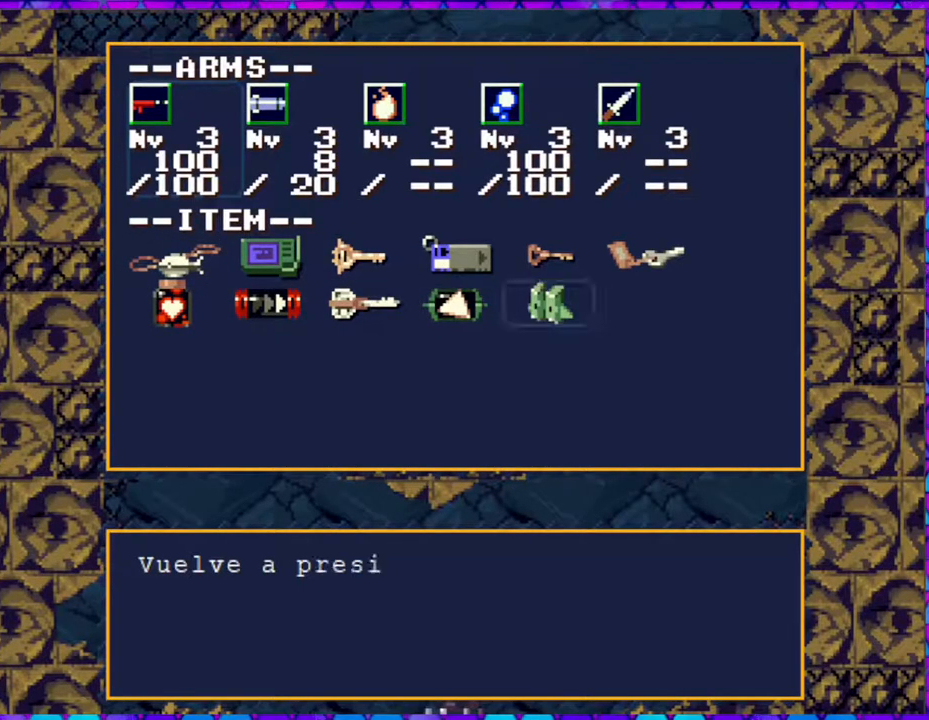
{"buttons": [], "right_stick": "center", "events": []}
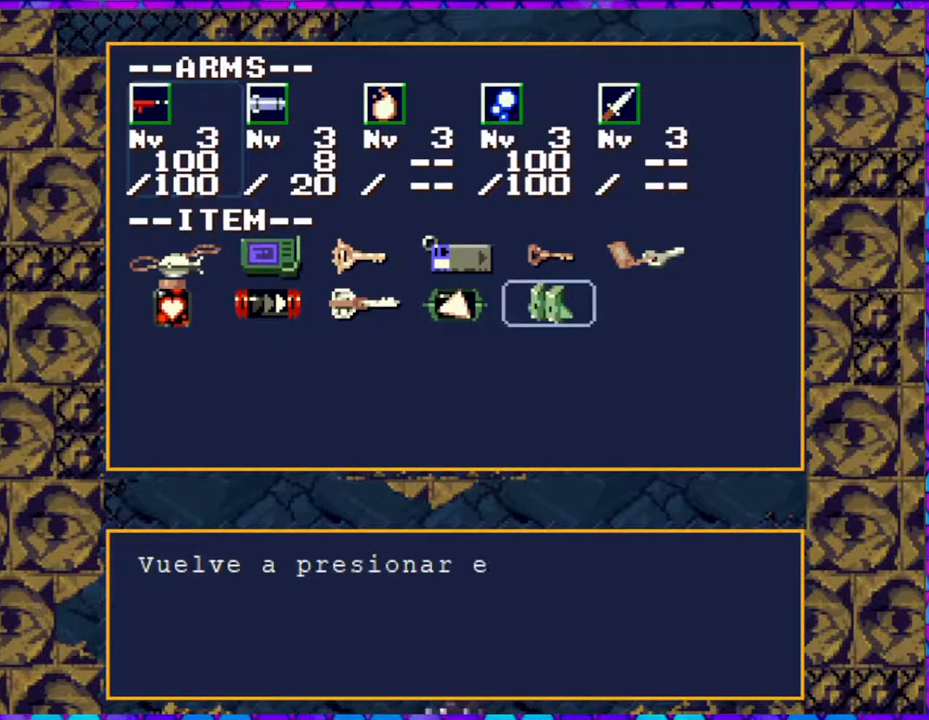
{"buttons": ["B"], "right_stick": "center", "events": [[417, "B", "down"]]}
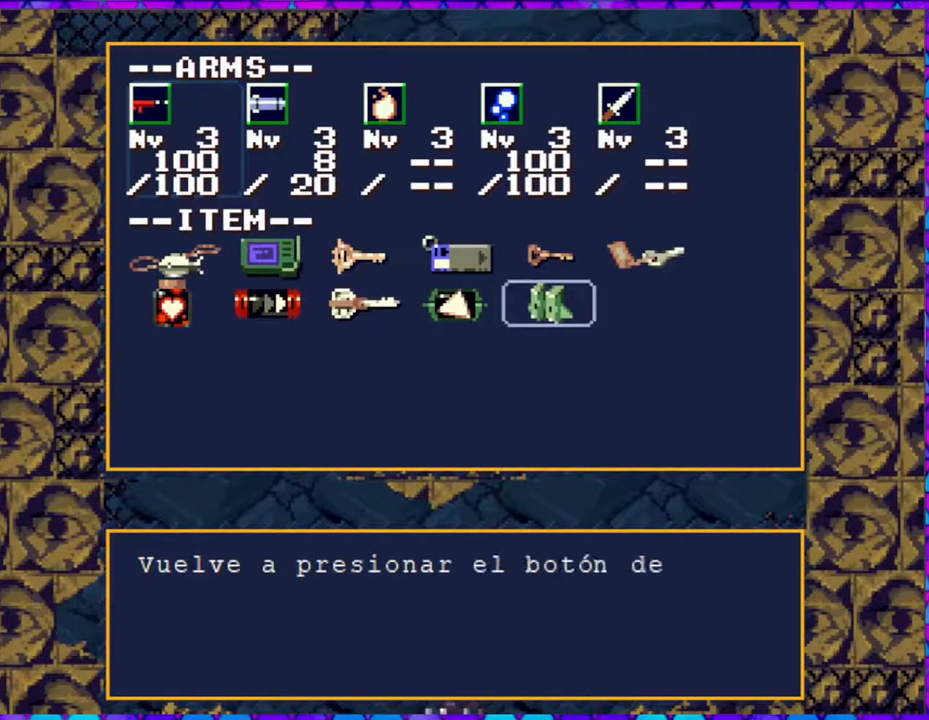
{"buttons": ["B"], "right_stick": "center", "events": []}
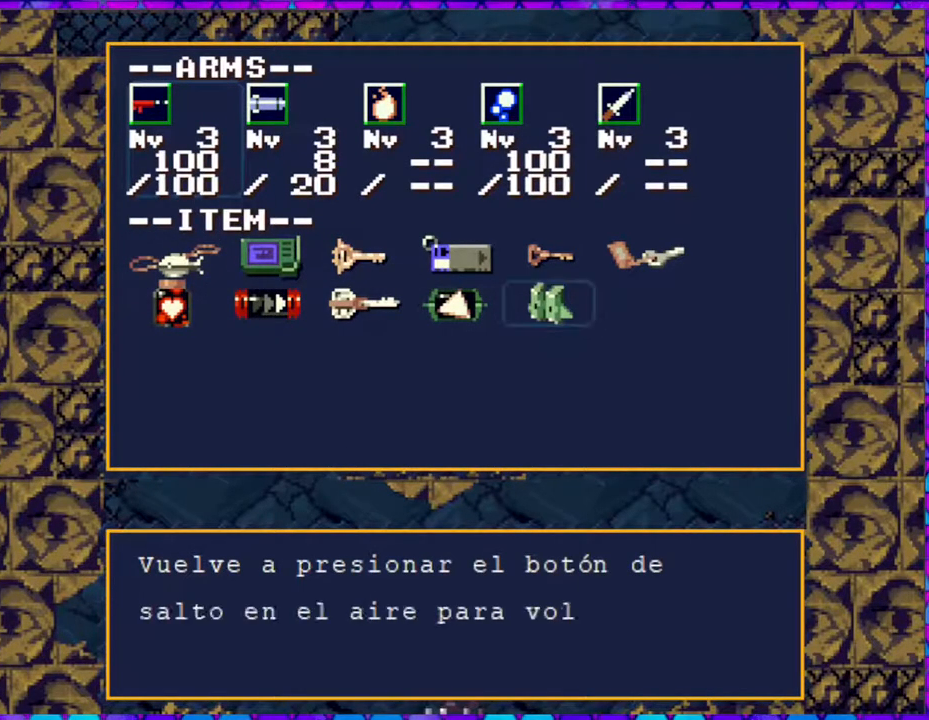
{"buttons": ["B"], "right_stick": "center", "events": []}
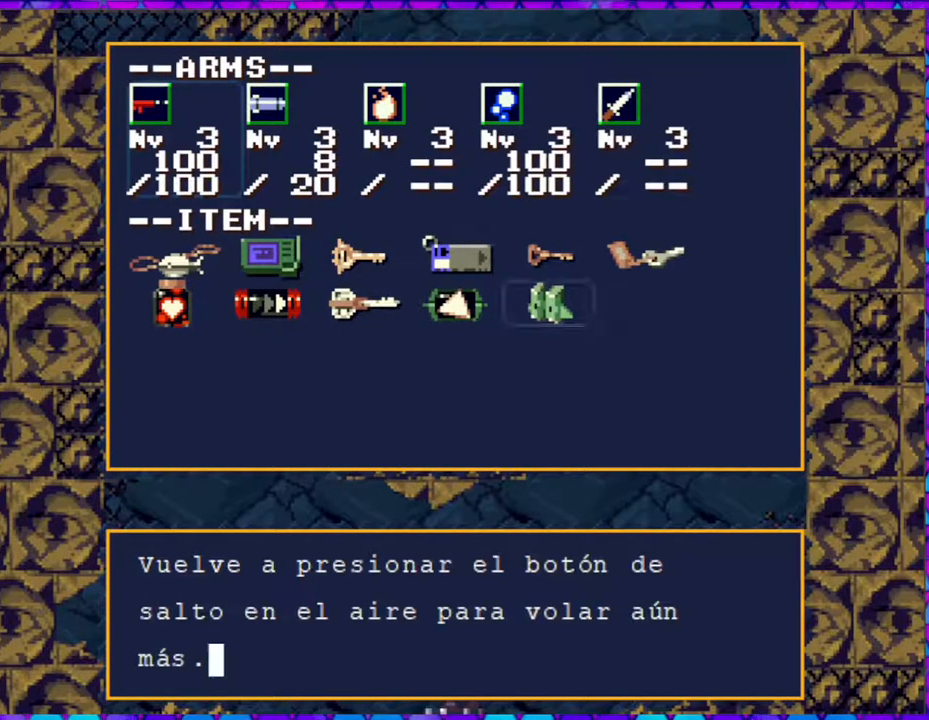
{"buttons": ["B"], "right_stick": "center", "events": [[167, "B", "up"], [417, "B", "down"]]}
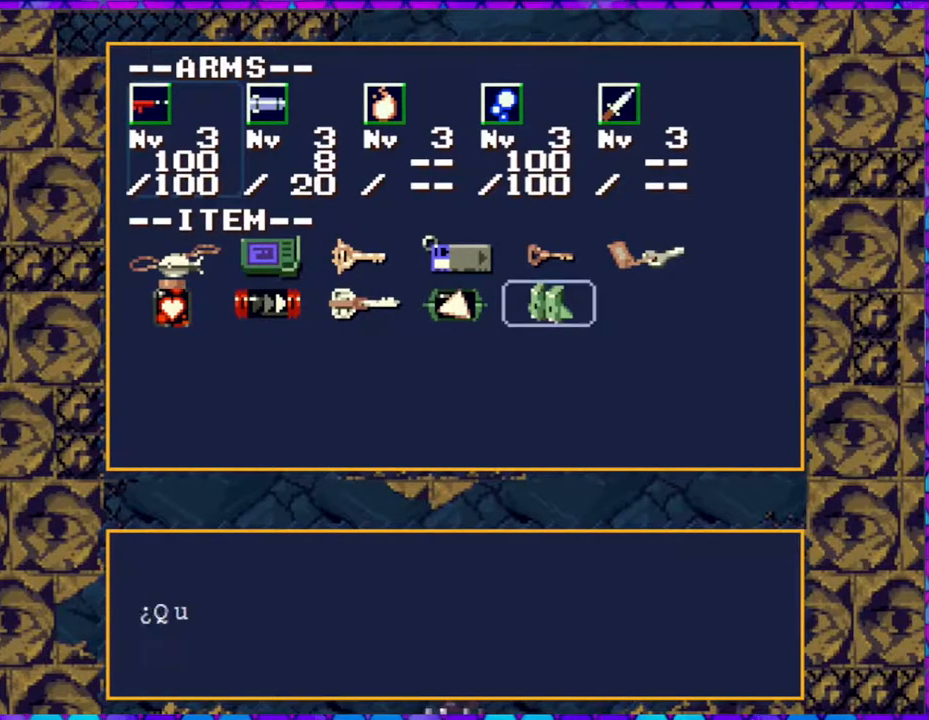
{"buttons": ["B"], "right_stick": "center", "events": []}
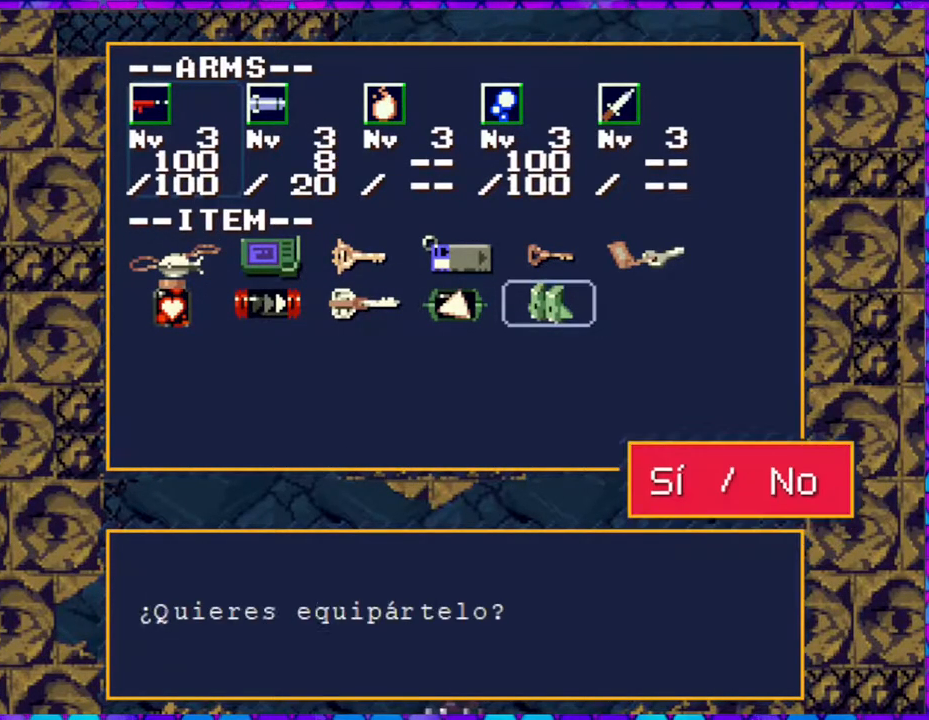
{"buttons": ["B"], "right_stick": "center", "events": [[267, "B", "up"], [483, "B", "down"]]}
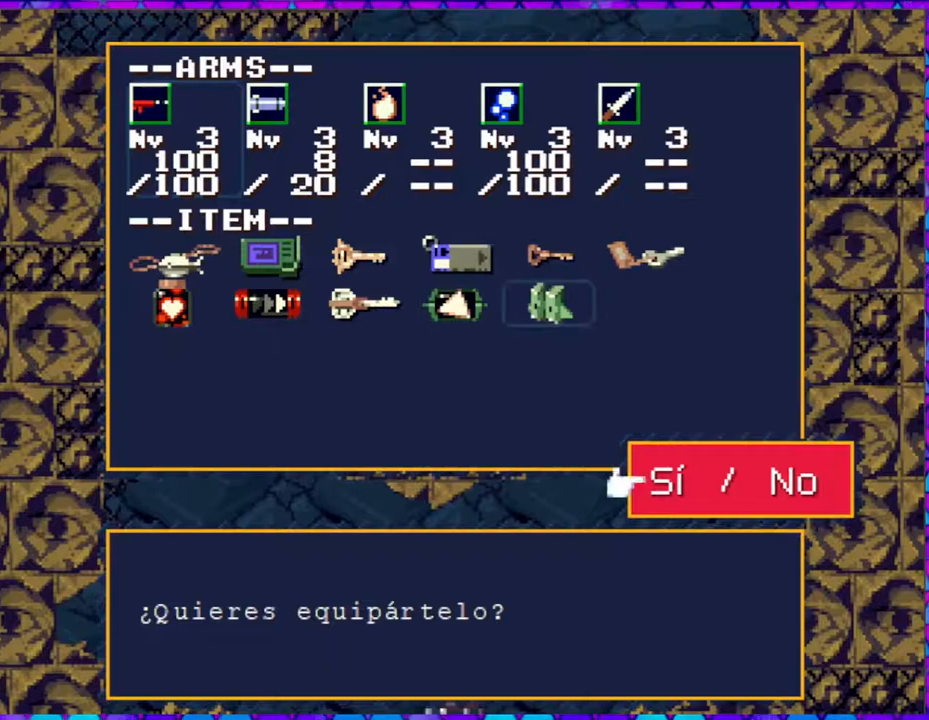
{"buttons": ["B"], "right_stick": "center", "events": []}
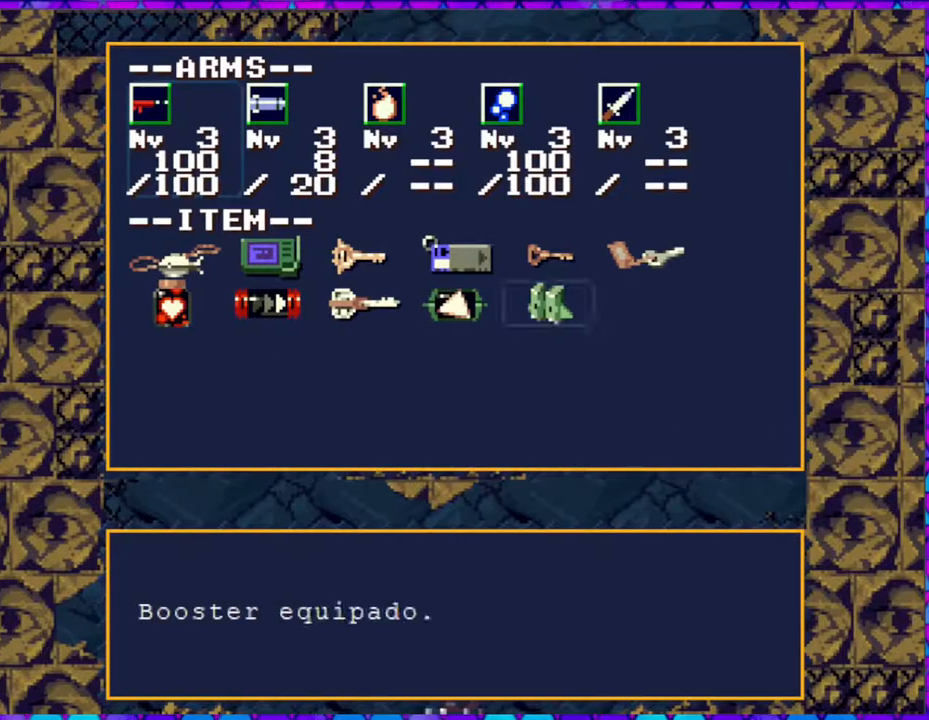
{"buttons": [], "right_stick": "center", "events": [[400, "B", "up"]]}
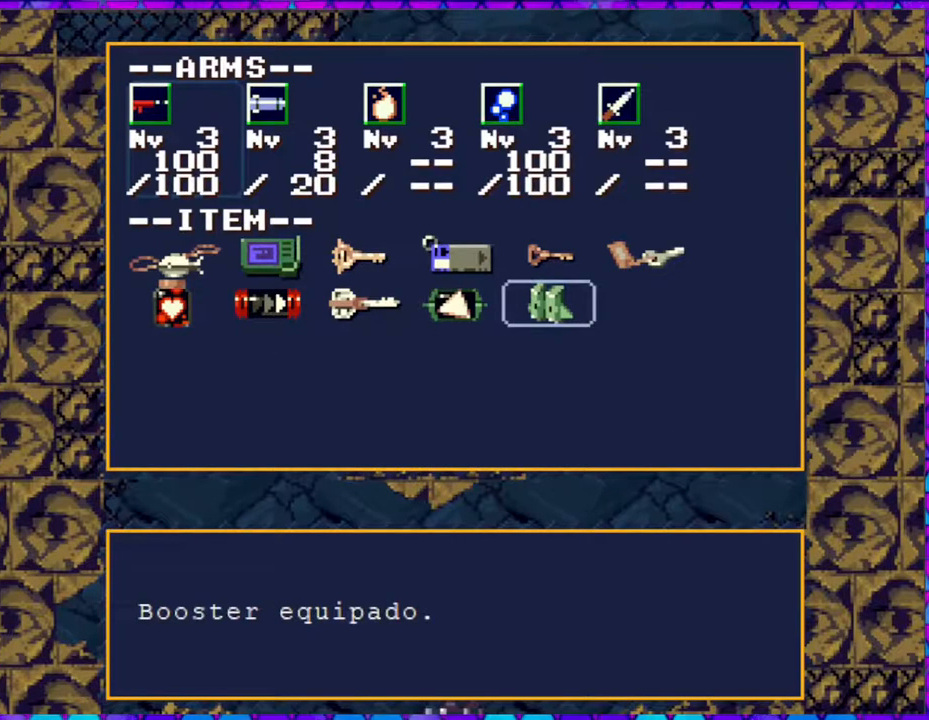
{"buttons": [], "right_stick": "center", "events": [[350, "B", "down"], [483, "B", "up"]]}
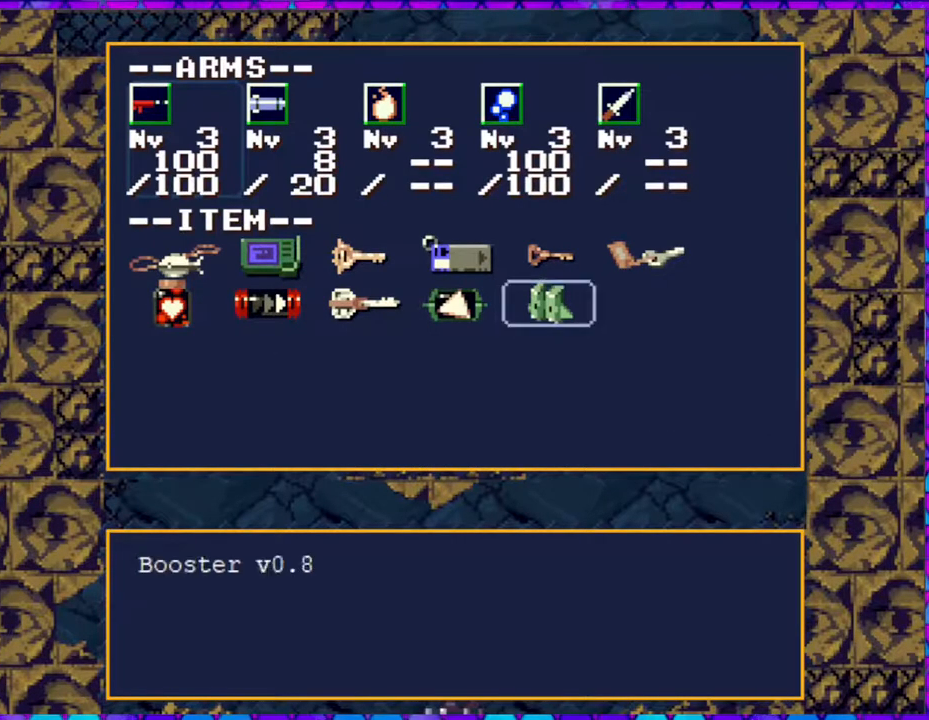
{"buttons": [], "right_stick": "center", "events": []}
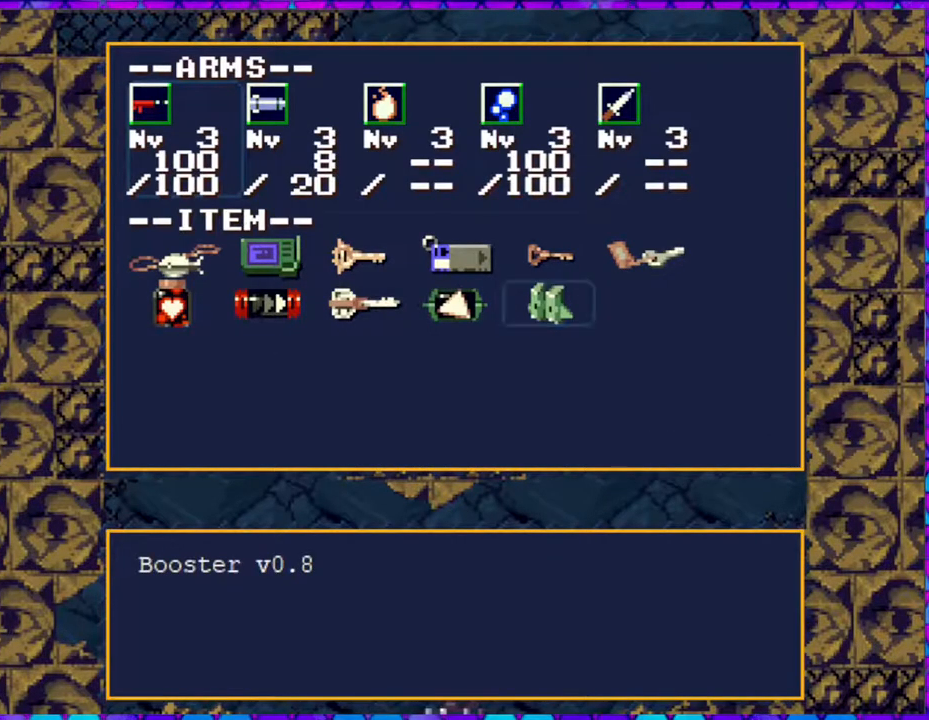
{"buttons": [], "right_stick": "center", "events": [[200, "B", "down"], [317, "B", "up"]]}
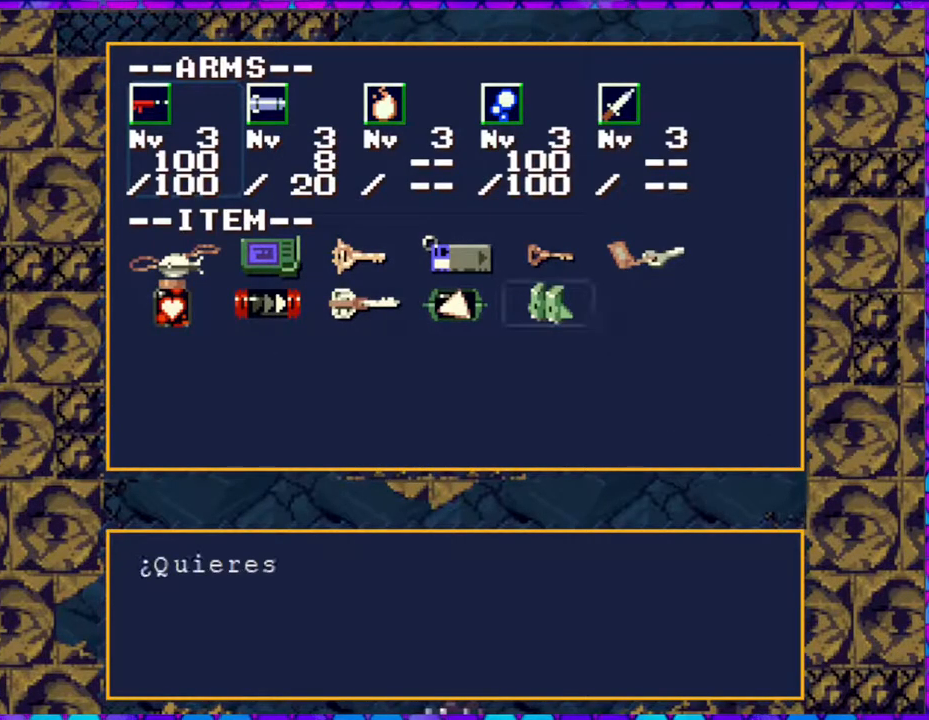
{"buttons": [], "right_stick": "center", "events": []}
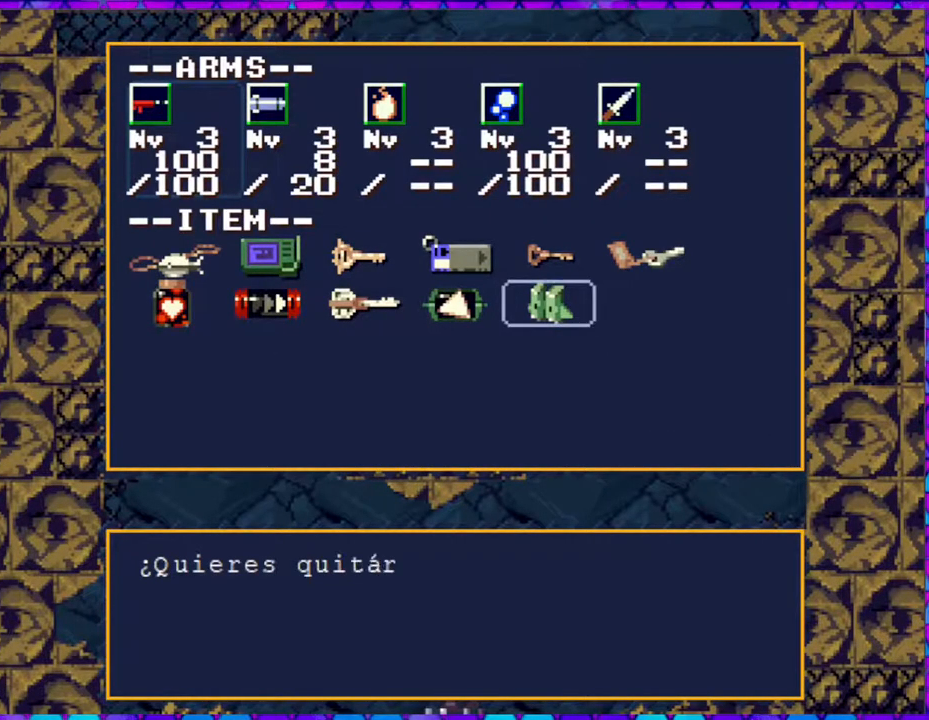
{"buttons": ["B"], "right_stick": "center", "events": [[400, "B", "down"]]}
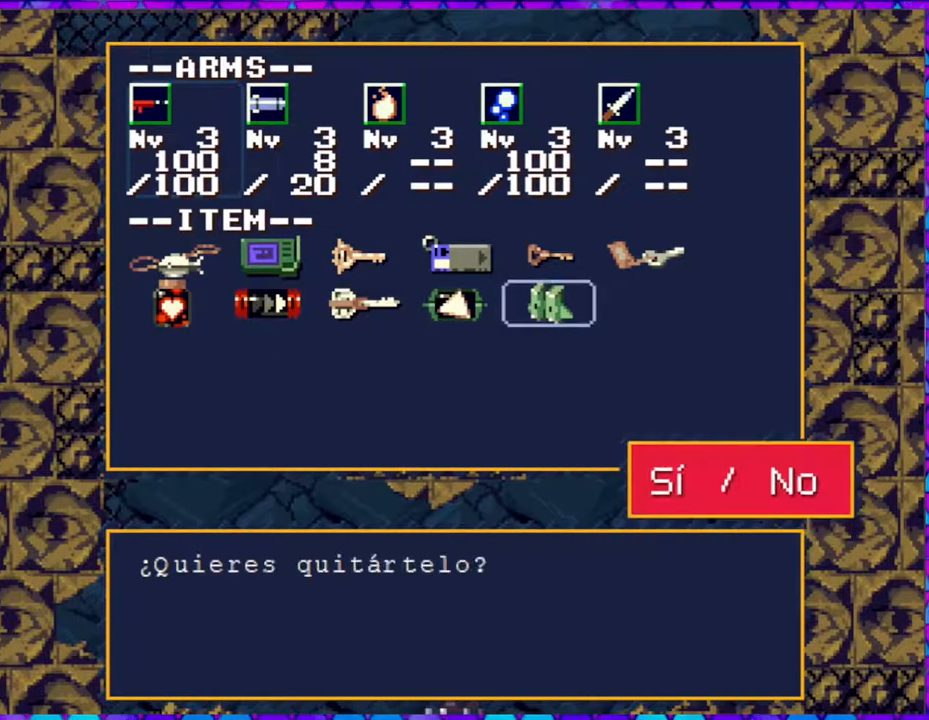
{"buttons": [], "right_stick": "center", "events": [[300, "B", "up"]]}
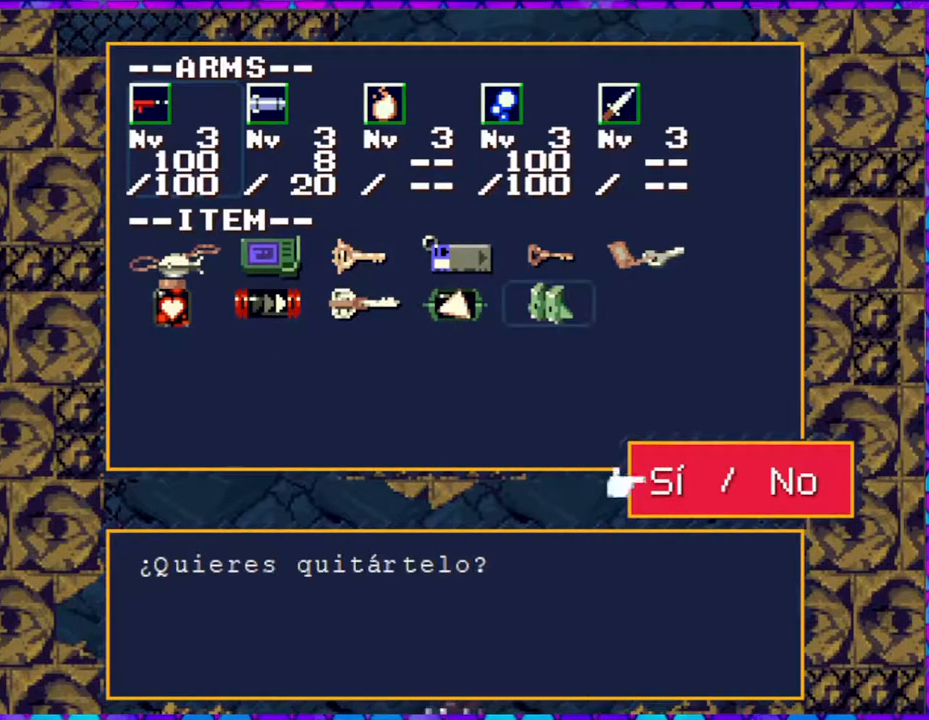
{"buttons": [], "right_stick": "center", "events": []}
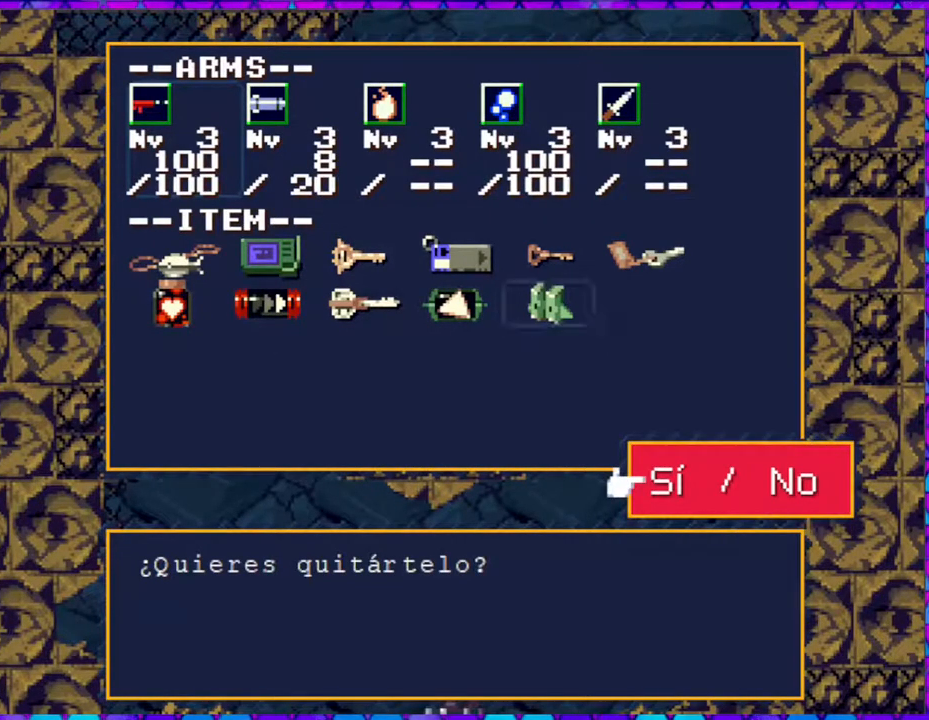
{"buttons": [], "right_stick": "center", "events": [[267, "DPAD_RIGHT", "down"], [383, "DPAD_RIGHT", "up"]]}
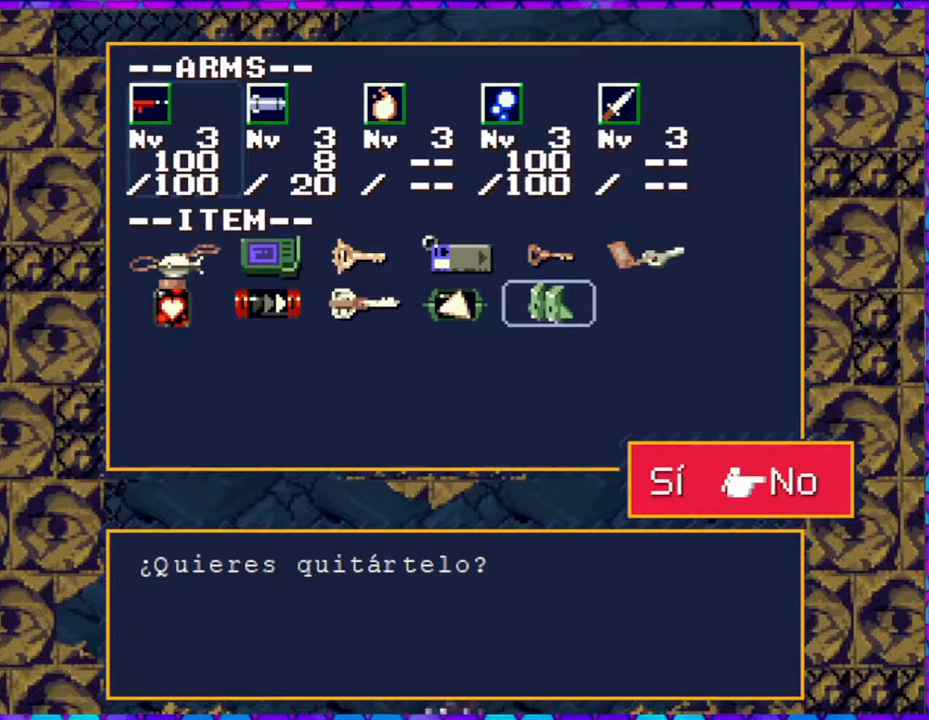
{"buttons": [], "right_stick": "center", "events": [[17, "B", "down"], [133, "B", "up"]]}
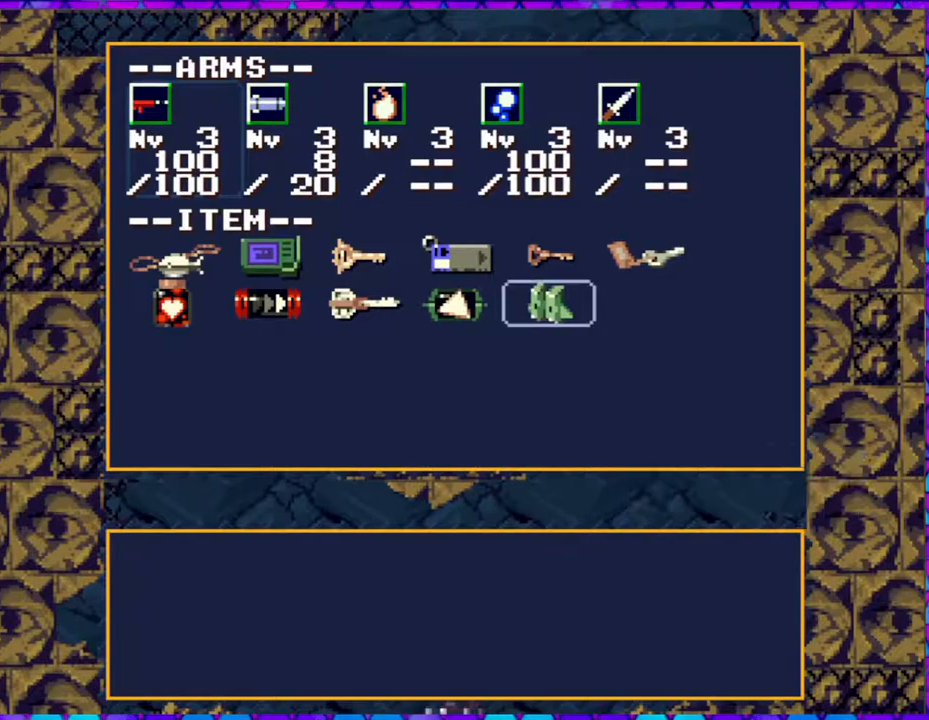
{"buttons": [], "right_stick": "center", "events": [[117, "A", "down"], [233, "A", "up"]]}
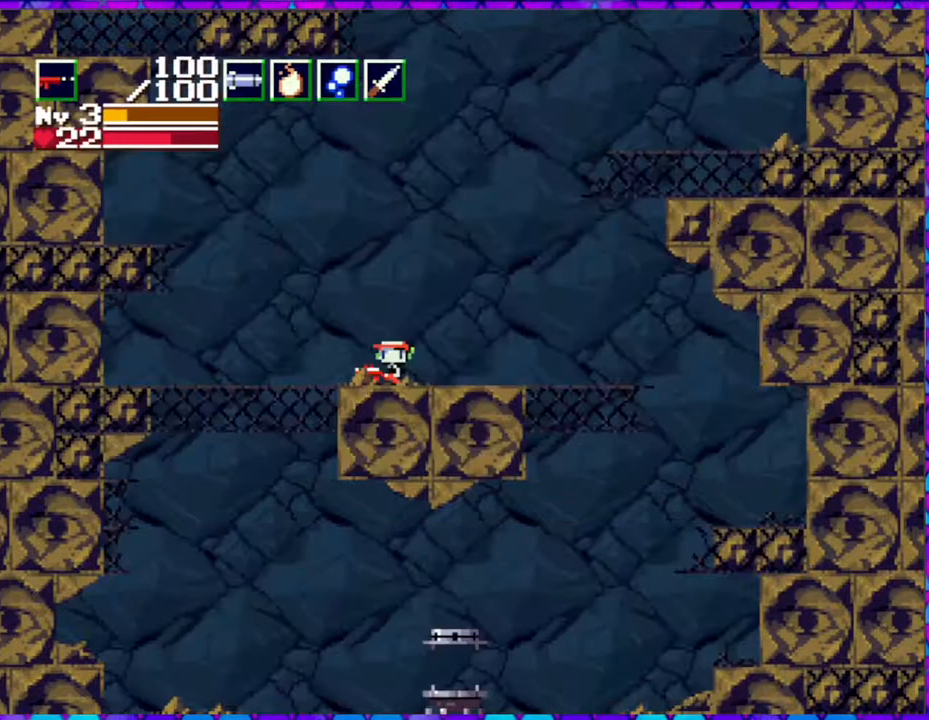
{"buttons": [], "right_stick": "center", "events": []}
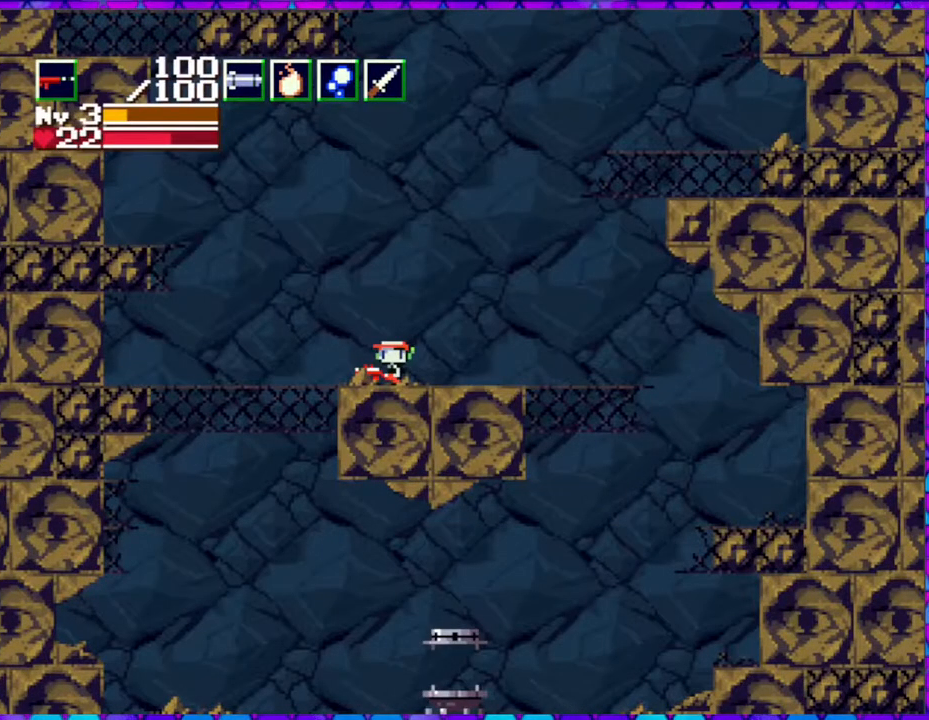
{"buttons": ["DPAD_RIGHT"], "right_stick": "center", "events": [[83, "DPAD_RIGHT", "down"]]}
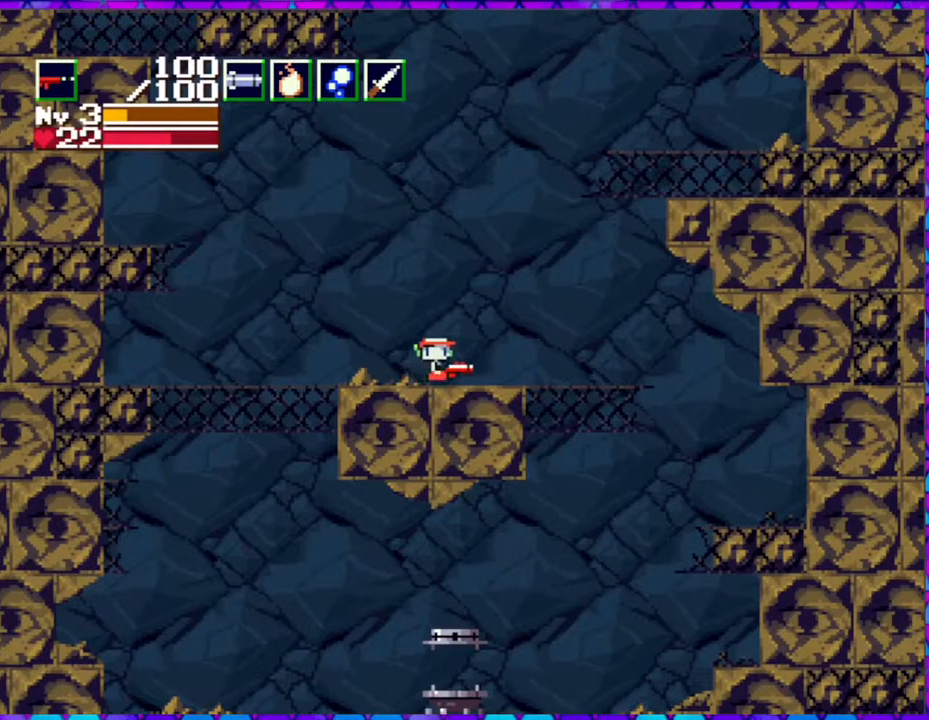
{"buttons": ["B", "DPAD_RIGHT"], "right_stick": "center", "events": [[50, "B", "down"], [400, "B", "up"], [467, "B", "down"]]}
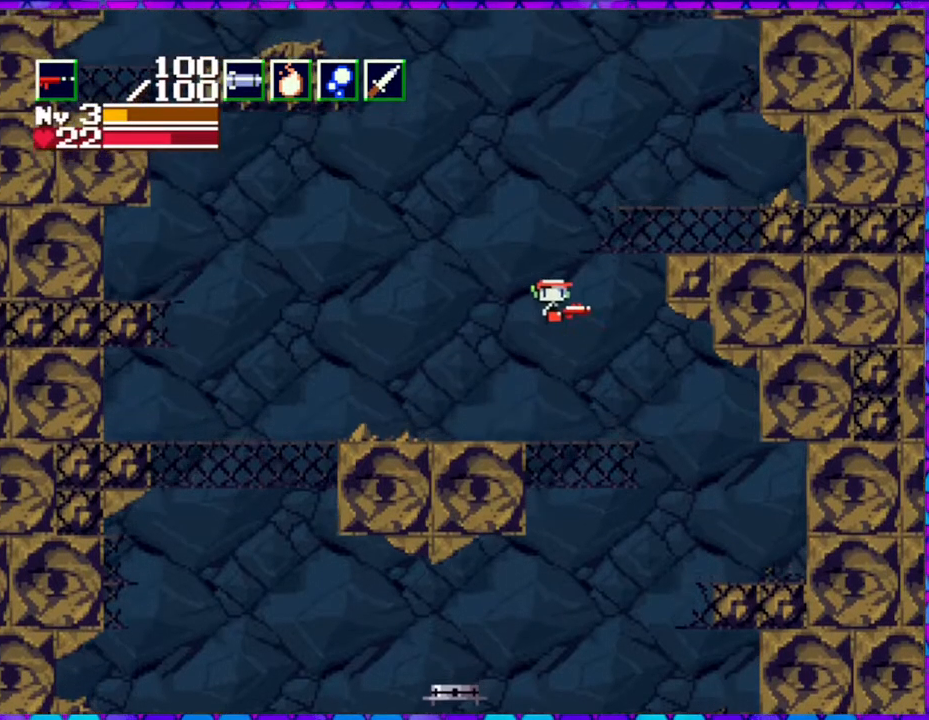
{"buttons": ["DPAD_RIGHT"], "right_stick": "center", "events": [[433, "B", "up"]]}
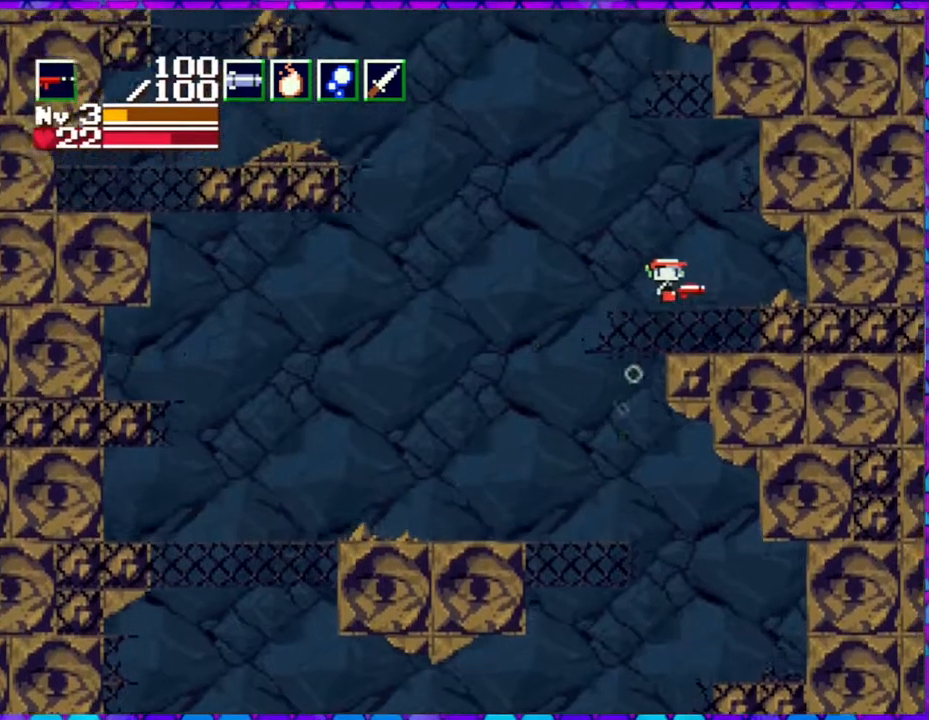
{"buttons": [], "right_stick": "center", "events": [[217, "DPAD_RIGHT", "up"]]}
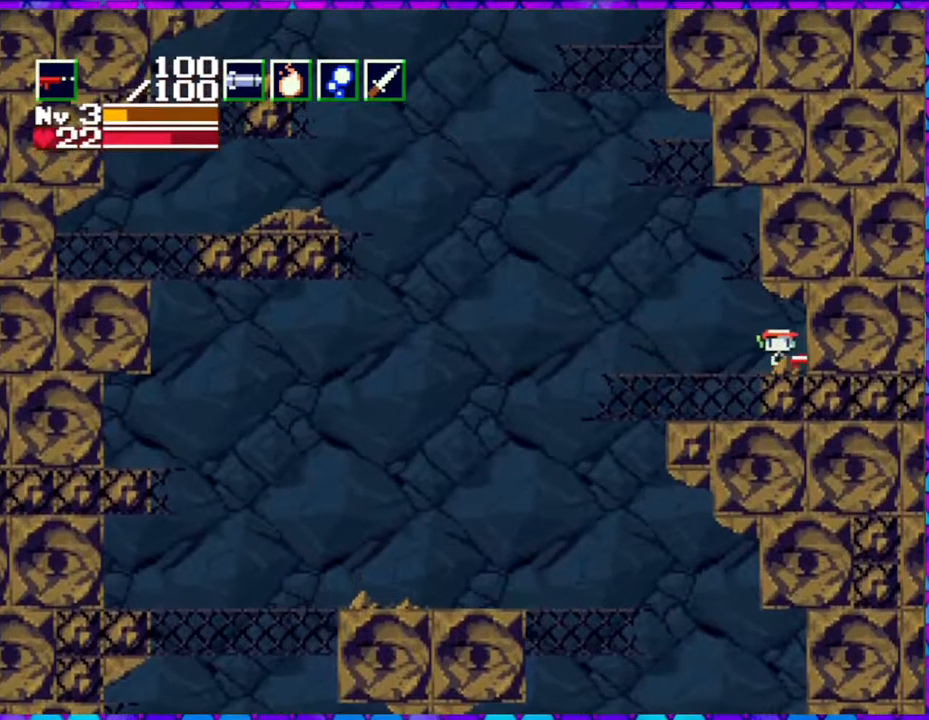
{"buttons": ["DPAD_LEFT"], "right_stick": "center", "events": [[167, "DPAD_LEFT", "down"]]}